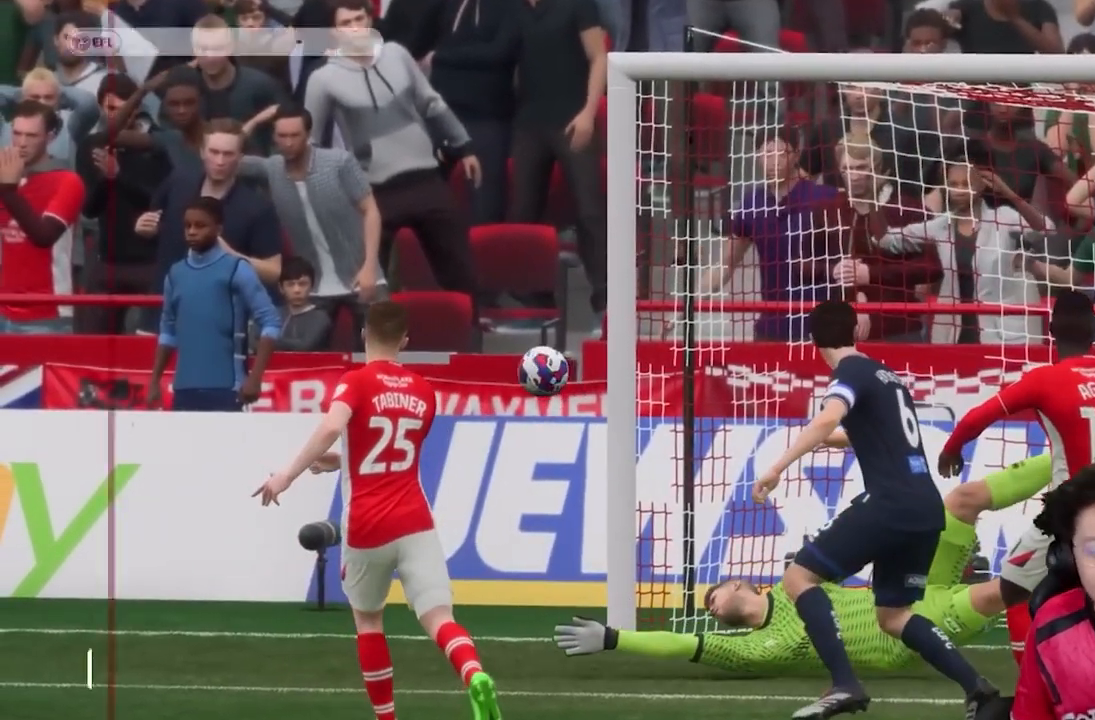
Gameplay with a controller (Xbox layout); each line is a JSON object with the inputs held at the frame after it. "events" lists button and stick changes between this image and that frame as [ms after this image, input, new state], when the widget could be followed in between. Not read: L3 R3 right_stick.
{"buttons": [], "left_stick": "center", "events": [[133, "A", "down"], [133, "R1", "down"], [267, "A", "up"], [300, "R1", "up"], [333, "A", "down"], [333, "R1", "down"], [400, "R1", "up"], [467, "A", "up"]]}
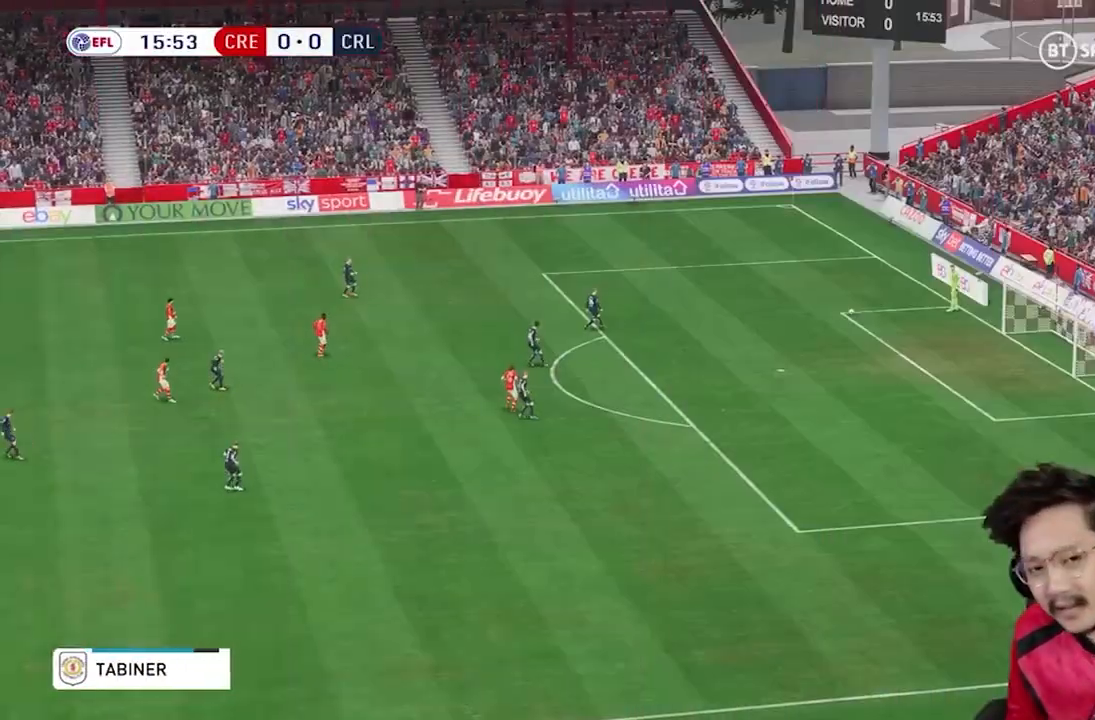
{"buttons": [], "left_stick": "center", "events": [[34, "A", "down"], [134, "A", "up"]]}
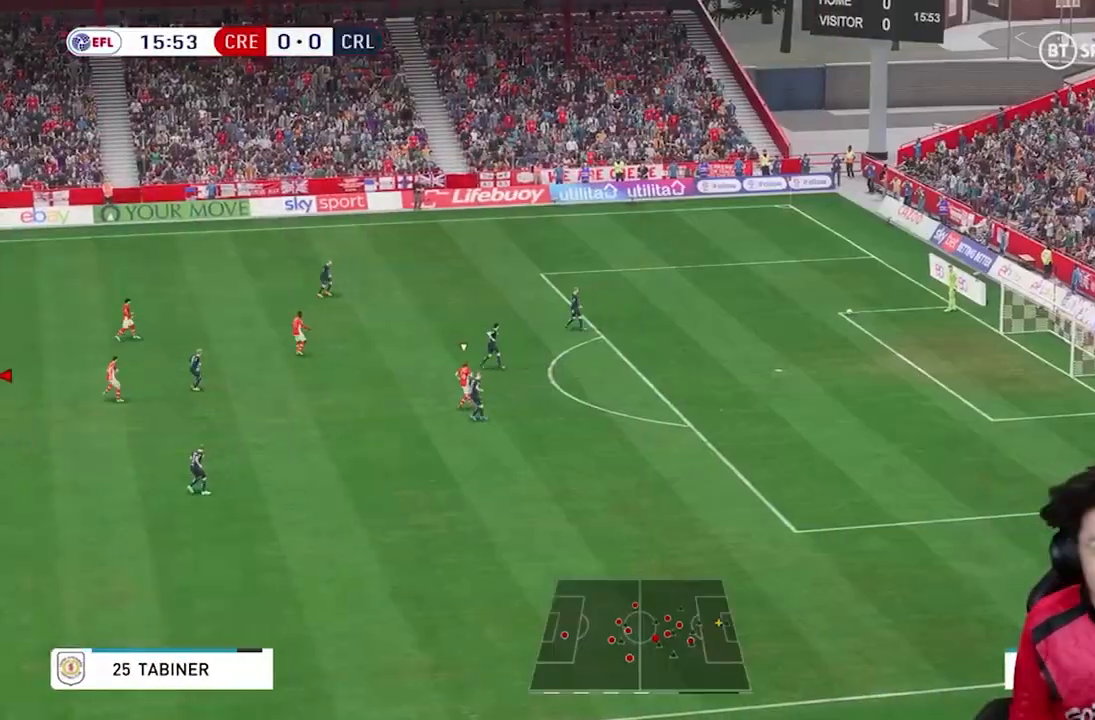
{"buttons": [], "left_stick": "up-right", "events": [[167, "left_stick", "up-right"]]}
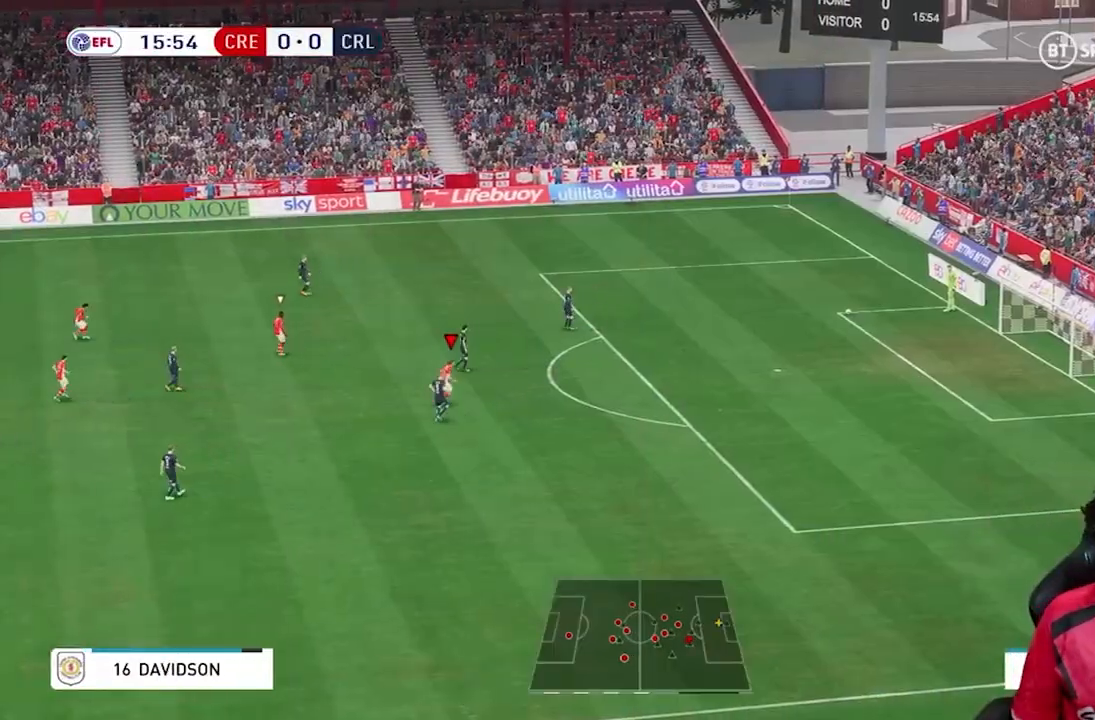
{"buttons": [], "left_stick": "up-right", "events": []}
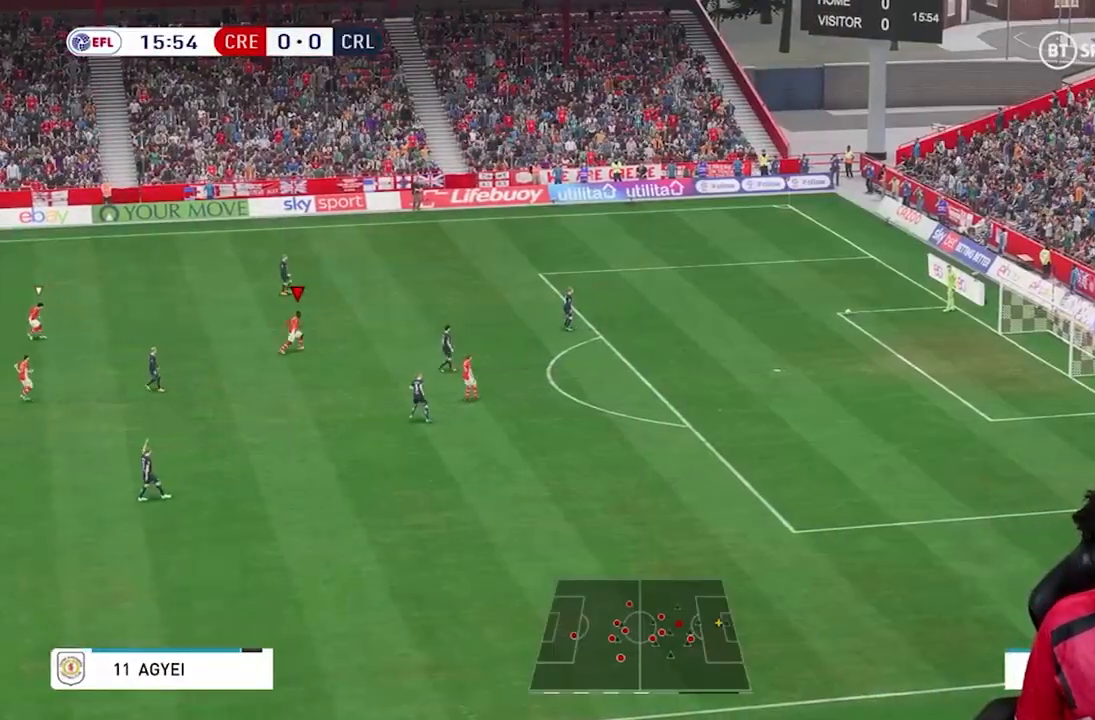
{"buttons": [], "left_stick": "up-right", "events": []}
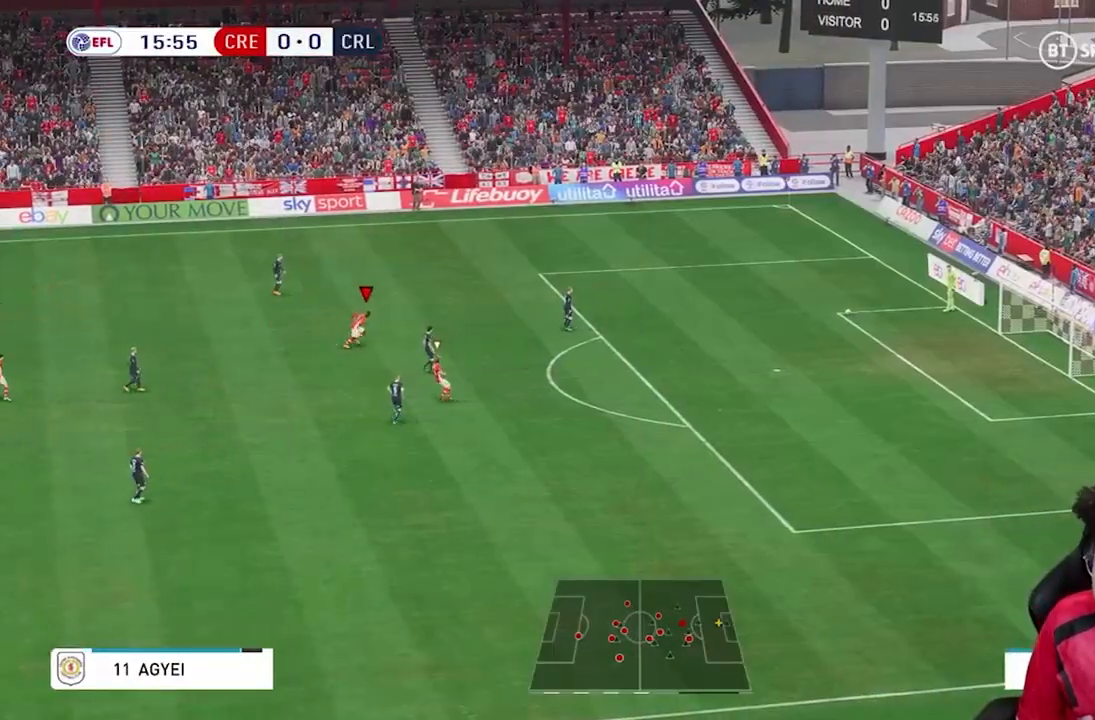
{"buttons": [], "left_stick": "up-right", "events": []}